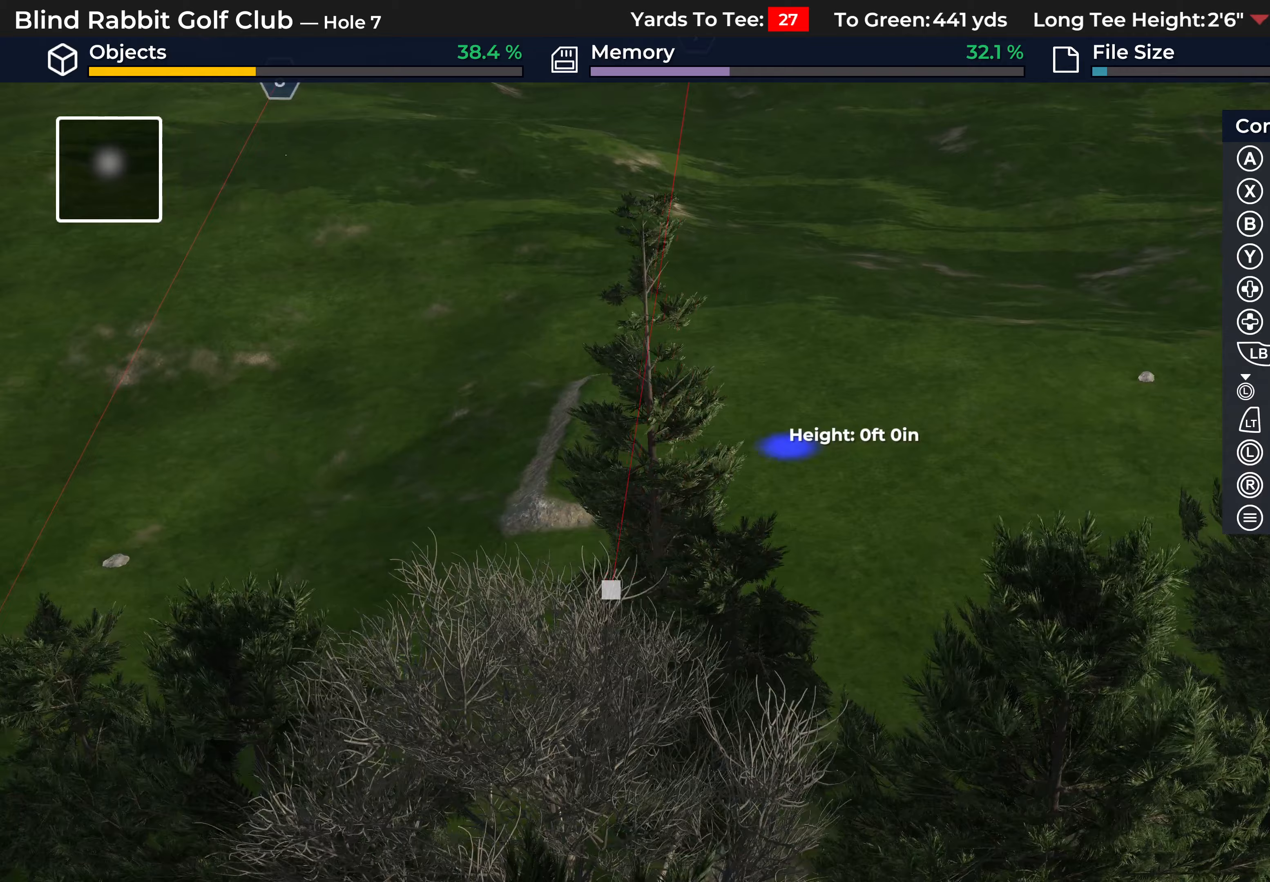
Gameplay with a controller (Xbox layout); each line is a JSON object with the inputs held at the frame after it. "events" lists button and stick changes between this image and that frame as [ms after this image, input, new state], when the widget could be followed in between.
{"buttons": [], "left_stick": "left", "right_stick": "center", "events": []}
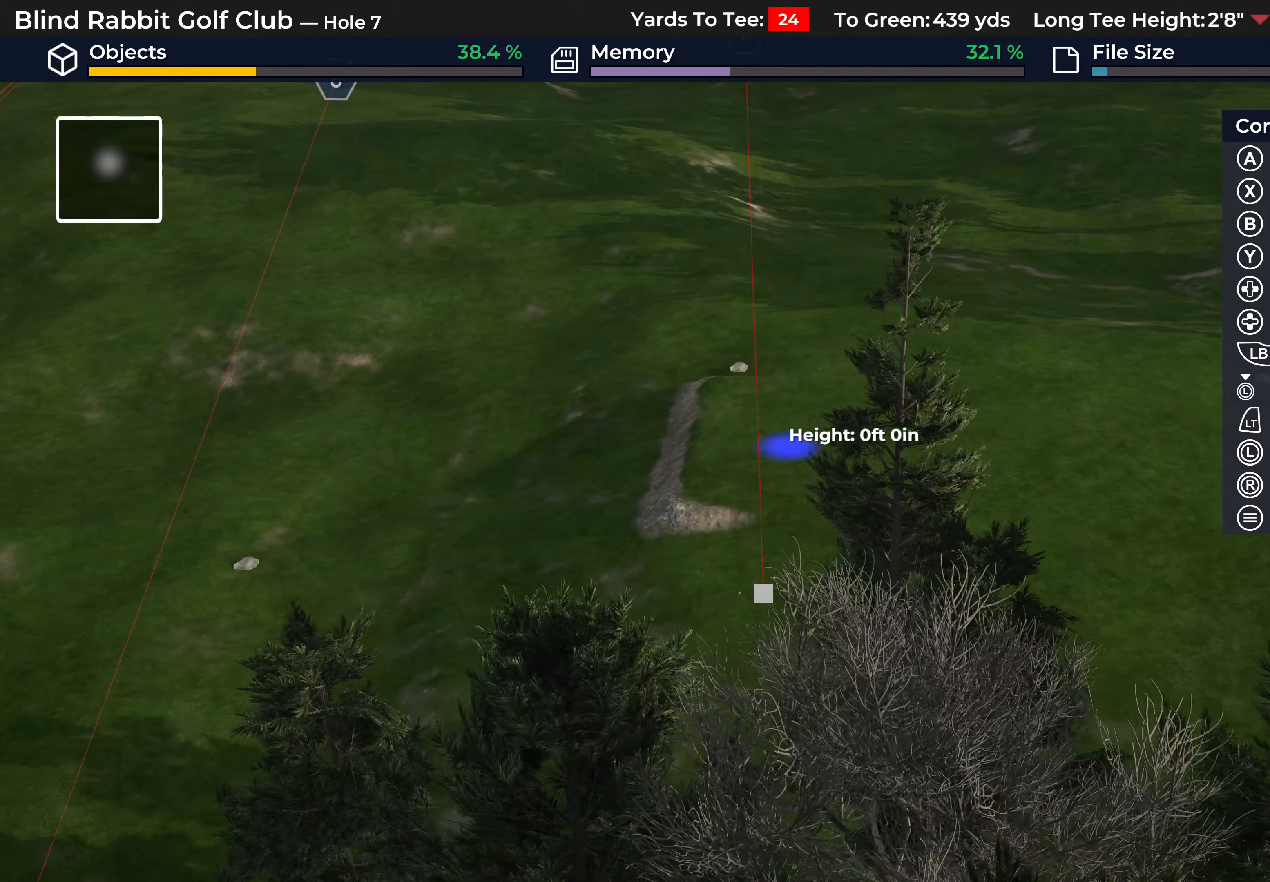
{"buttons": [], "left_stick": "center", "right_stick": "center", "events": [[350, "left_stick", "center"]]}
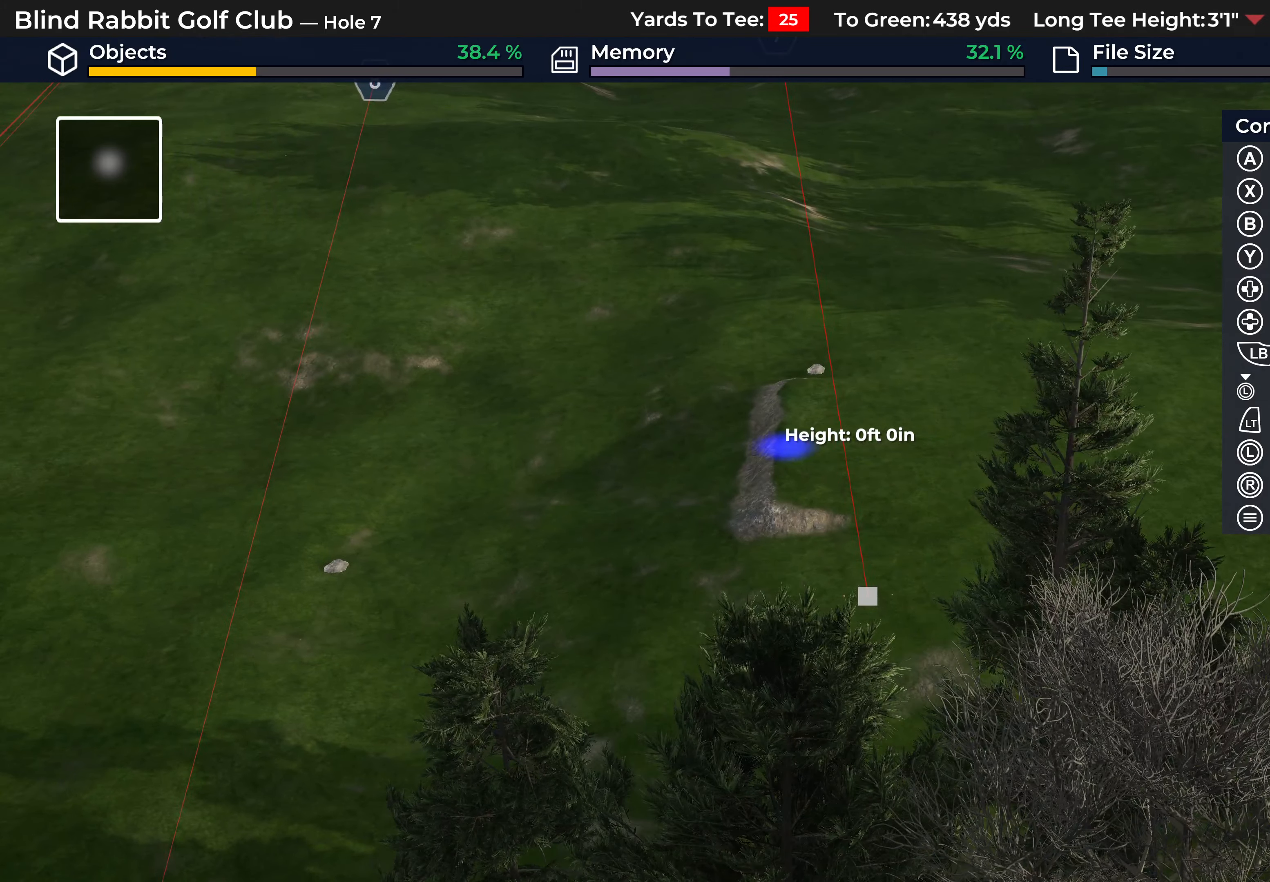
{"buttons": ["L2"], "left_stick": "center", "right_stick": "left", "events": [[183, "right_stick", "left"], [267, "L2", "down"]]}
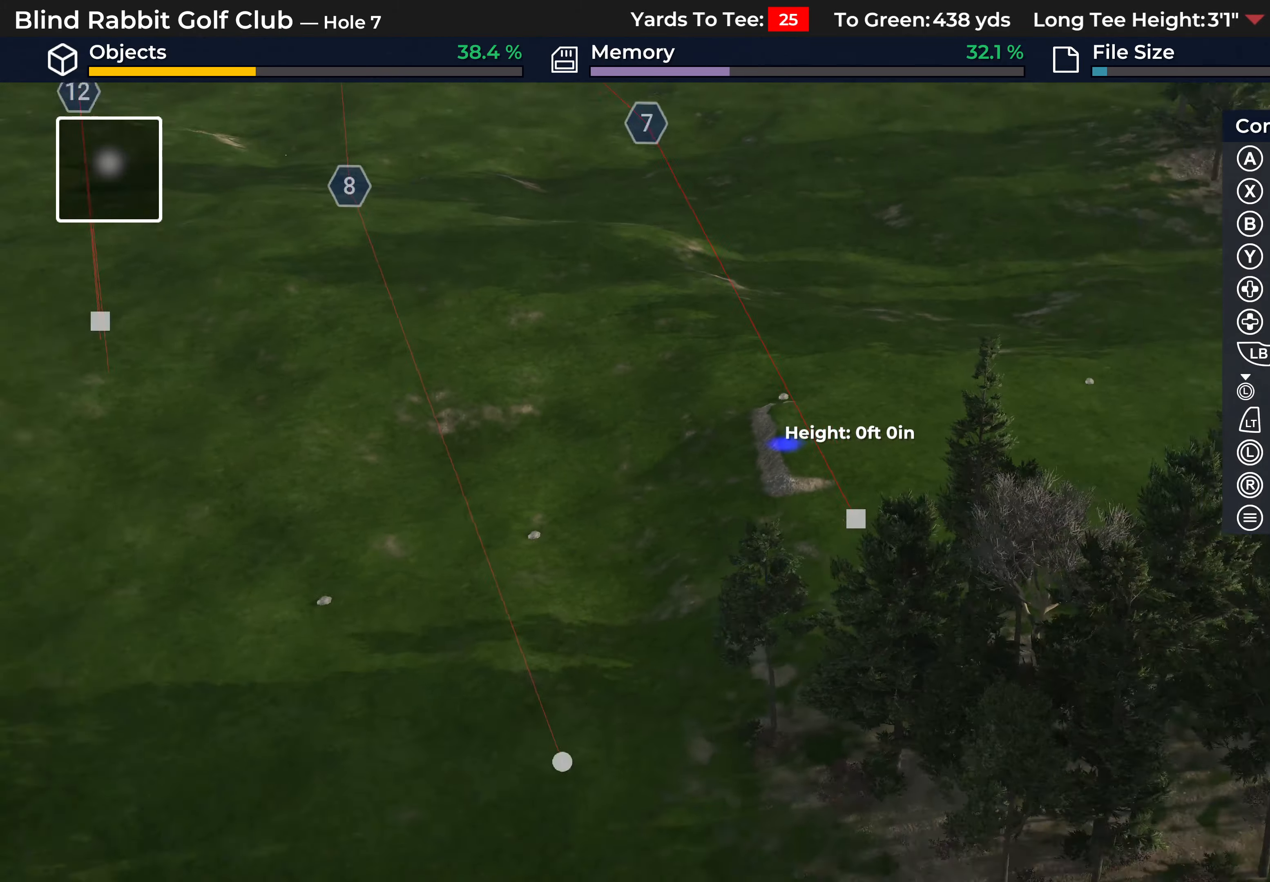
{"buttons": [], "left_stick": "center", "right_stick": "left", "events": [[117, "L2", "up"]]}
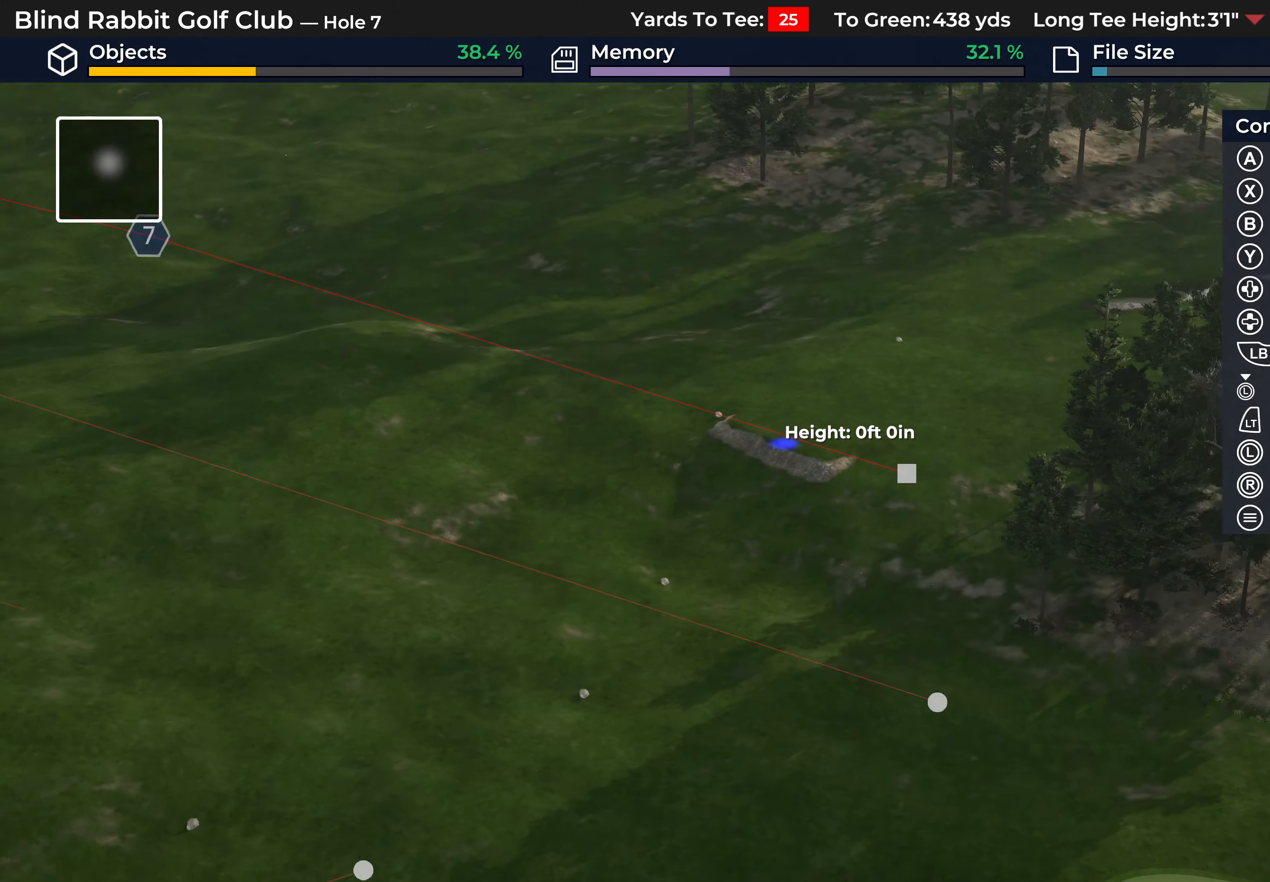
{"buttons": ["R2"], "left_stick": "center", "right_stick": "left", "events": [[300, "R2", "down"]]}
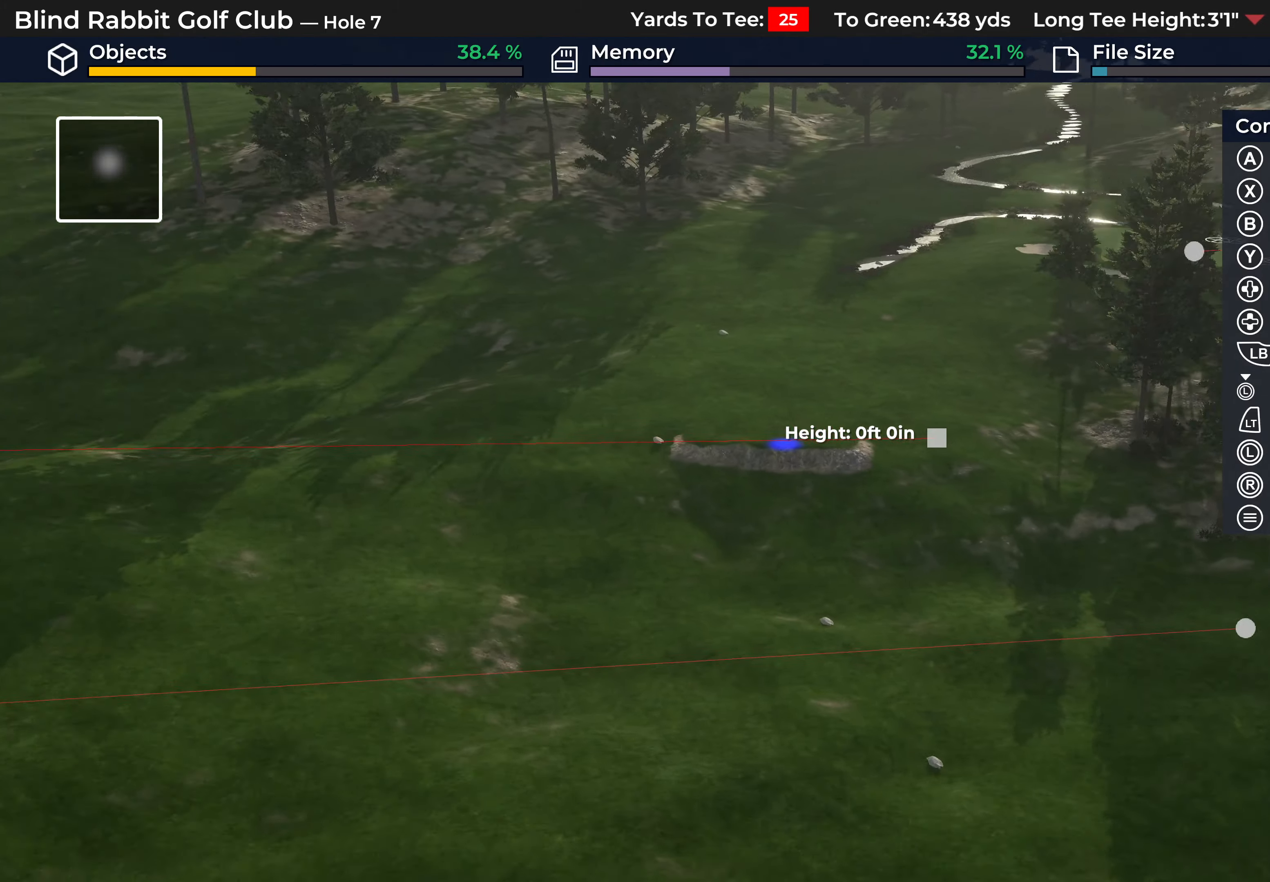
{"buttons": [], "left_stick": "center", "right_stick": "down", "events": [[117, "L2", "down"], [333, "L2", "up"], [367, "right_stick", "center"], [400, "R2", "up"], [483, "right_stick", "down"]]}
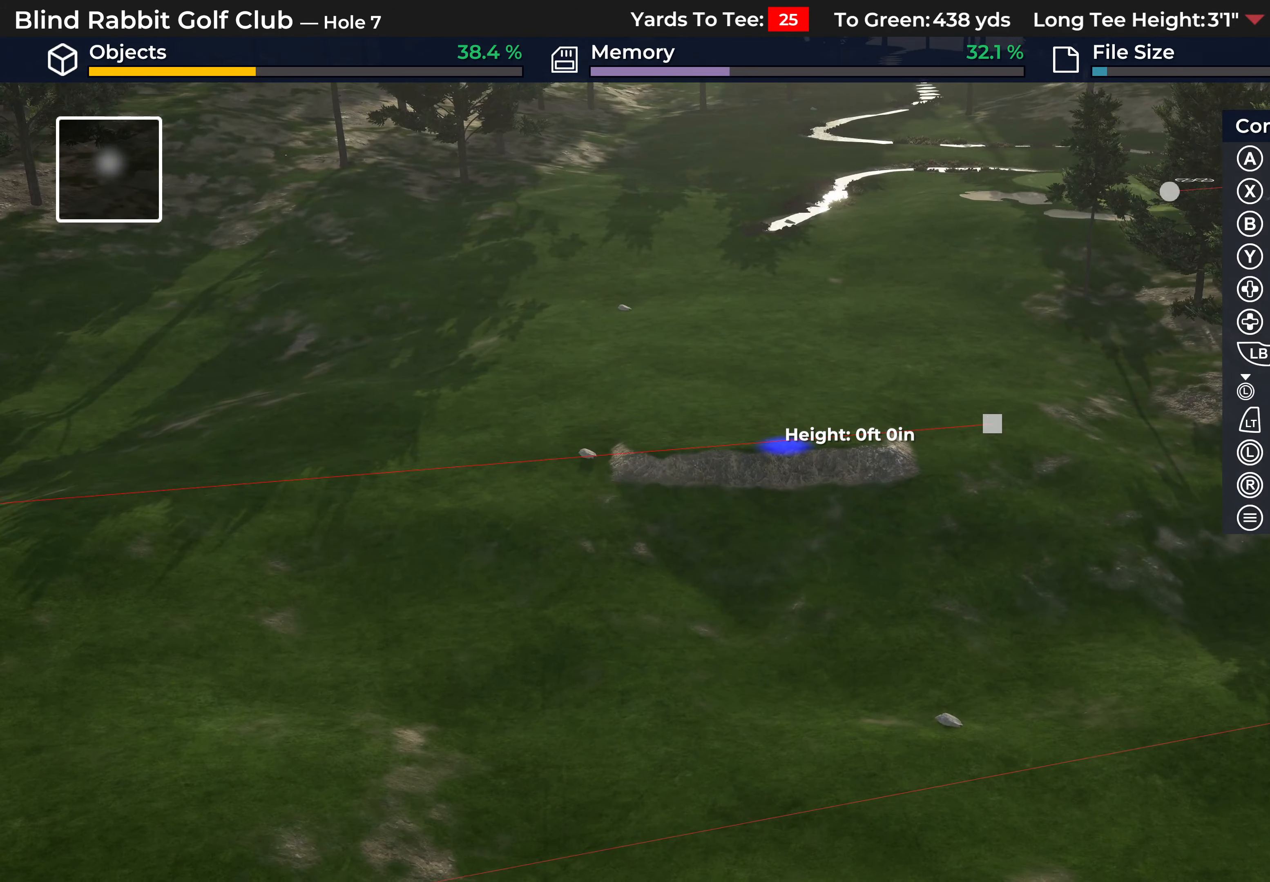
{"buttons": [], "left_stick": "center", "right_stick": "center", "events": [[117, "L2", "down"], [317, "L2", "up"], [450, "right_stick", "center"]]}
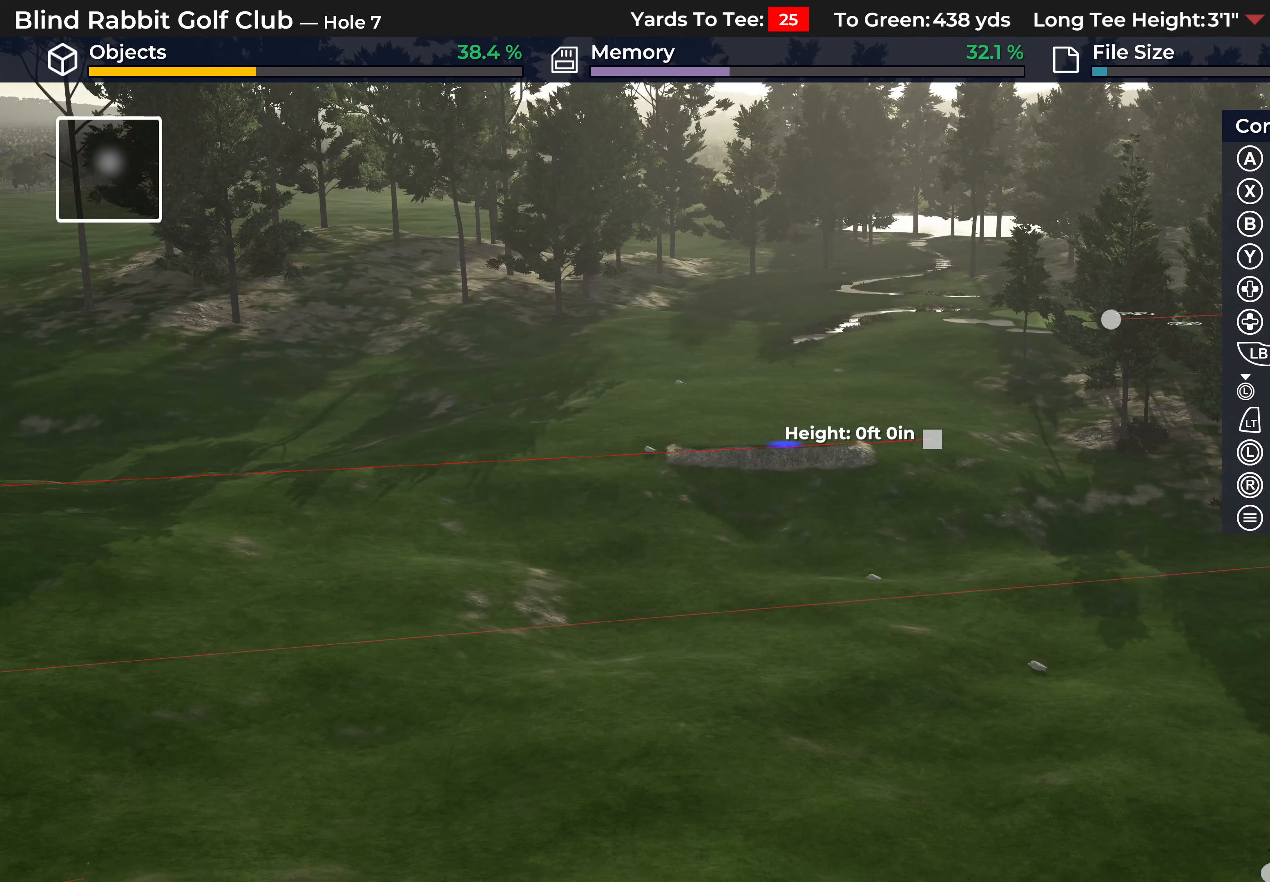
{"buttons": ["R2"], "left_stick": "center", "right_stick": "center", "events": [[267, "right_stick", "down-right"], [417, "right_stick", "center"], [433, "R2", "down"]]}
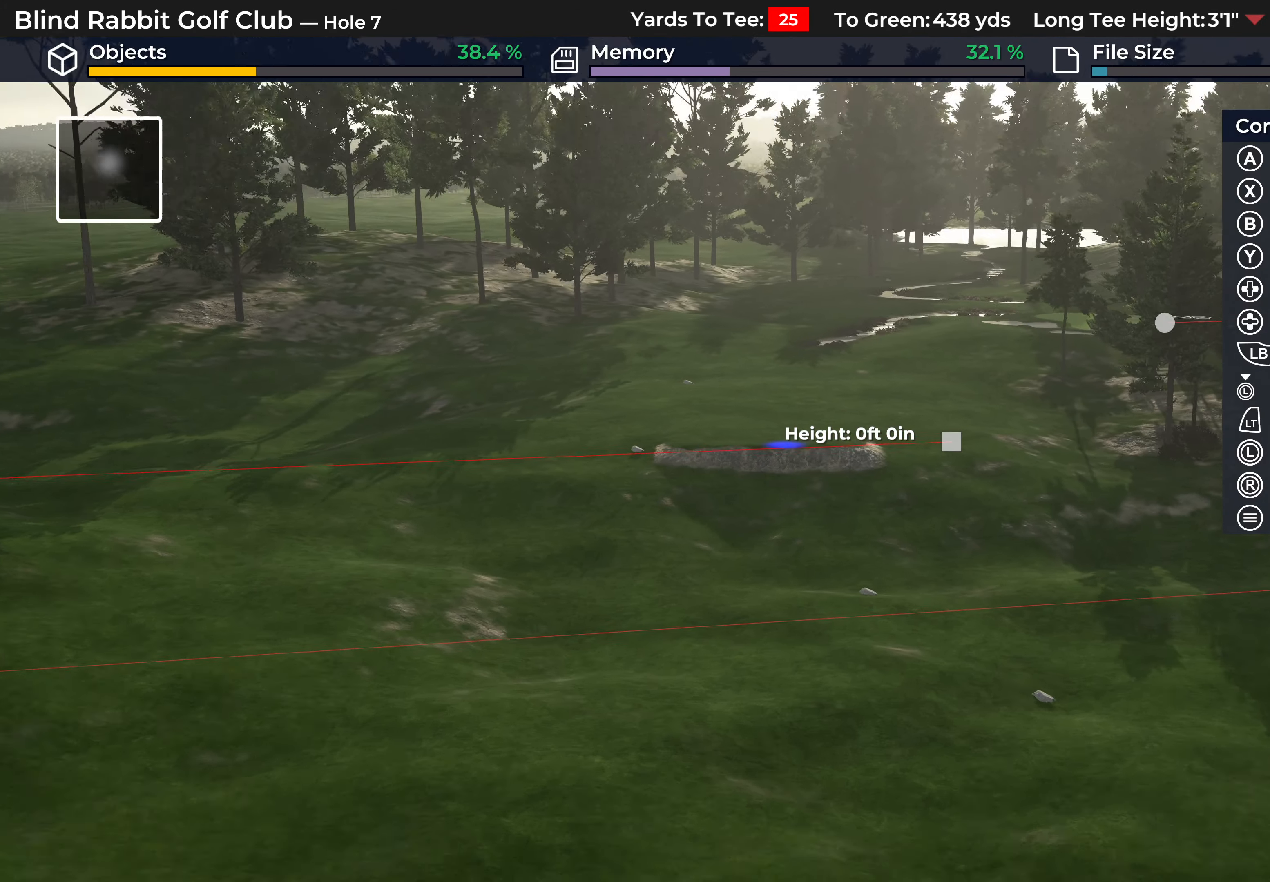
{"buttons": [], "left_stick": "center", "right_stick": "up", "events": [[350, "R2", "up"], [400, "right_stick", "up"]]}
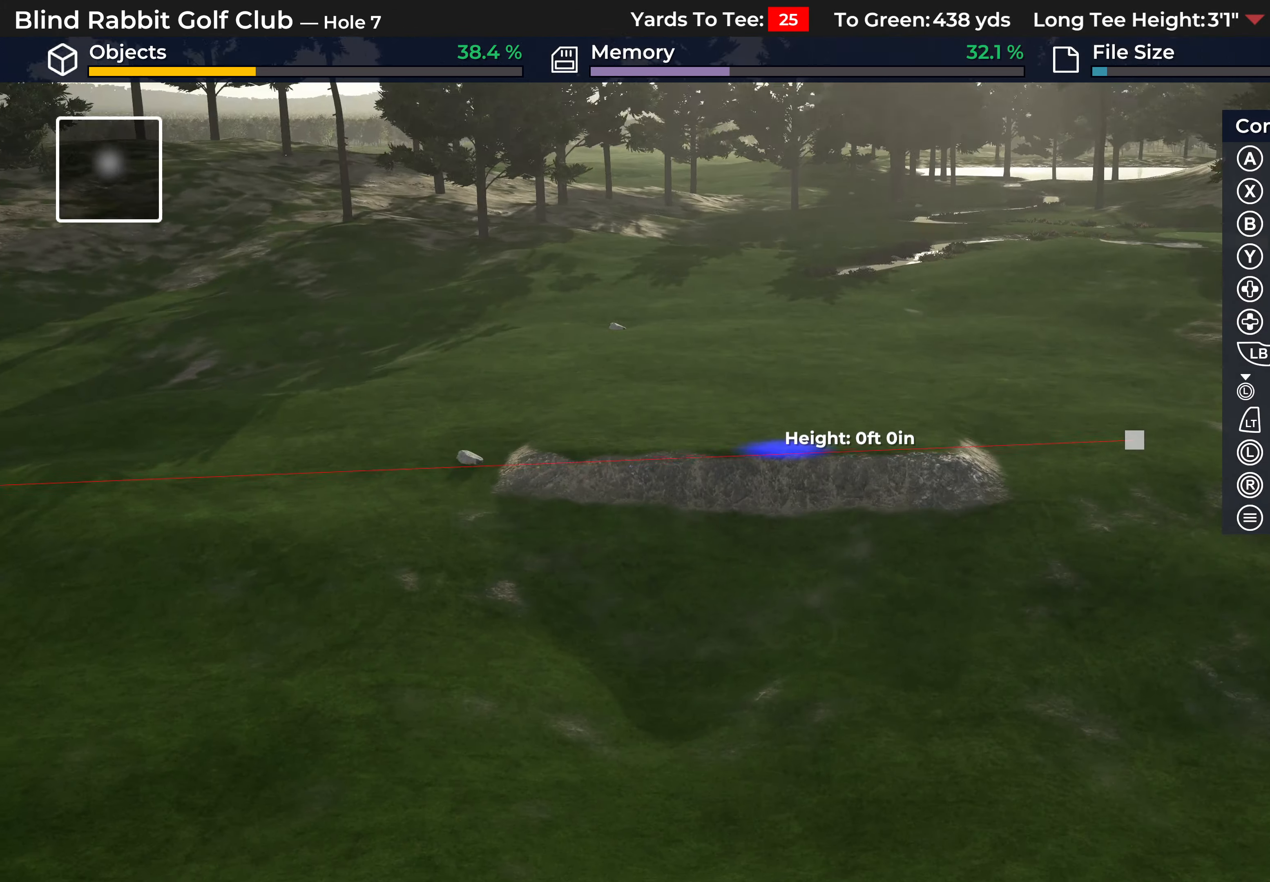
{"buttons": [], "left_stick": "up", "right_stick": "right", "events": [[83, "right_stick", "up-right"], [100, "L2", "down"], [217, "right_stick", "right"], [350, "L2", "up"], [500, "left_stick", "up"]]}
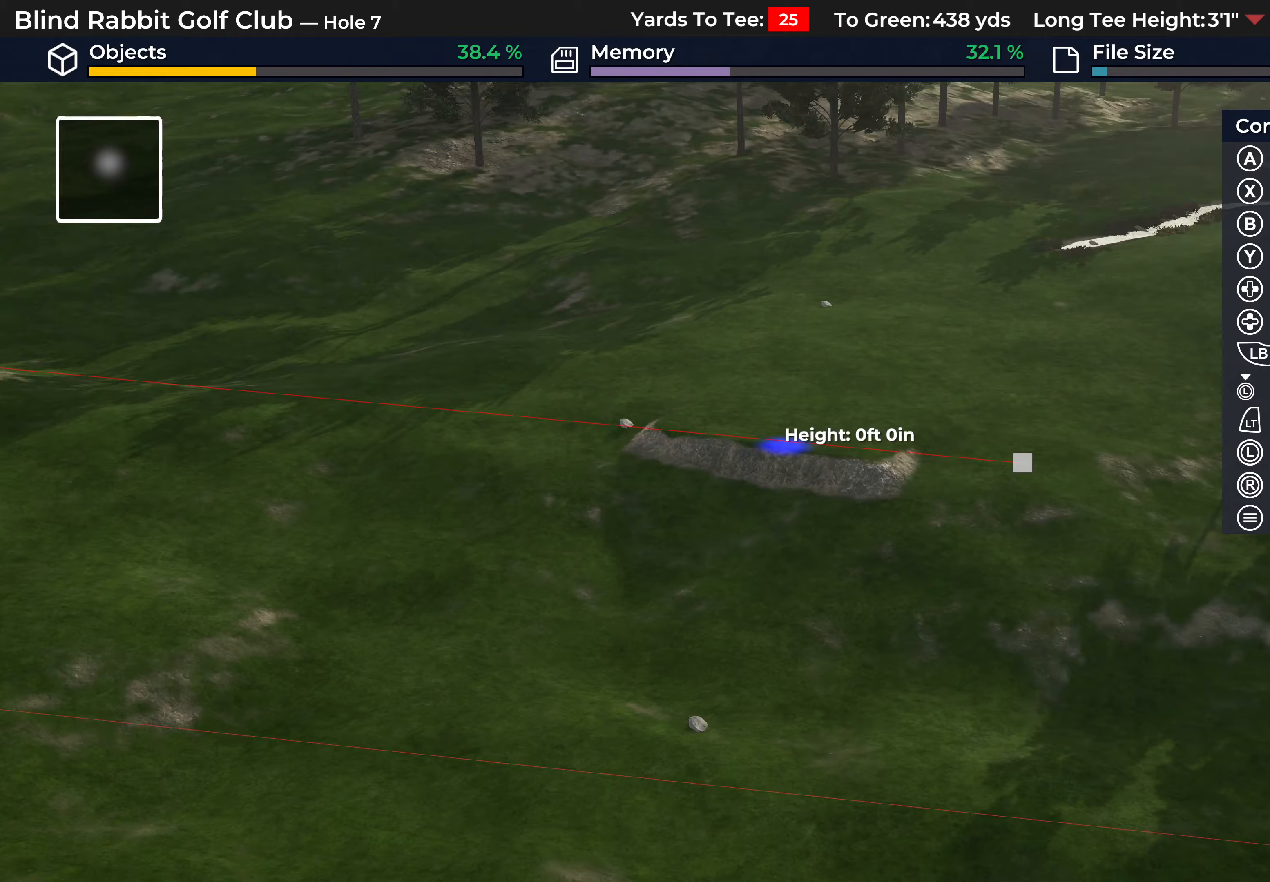
{"buttons": [], "left_stick": "up-right", "right_stick": "up-right", "events": [[50, "left_stick", "up-right"], [117, "right_stick", "up-right"]]}
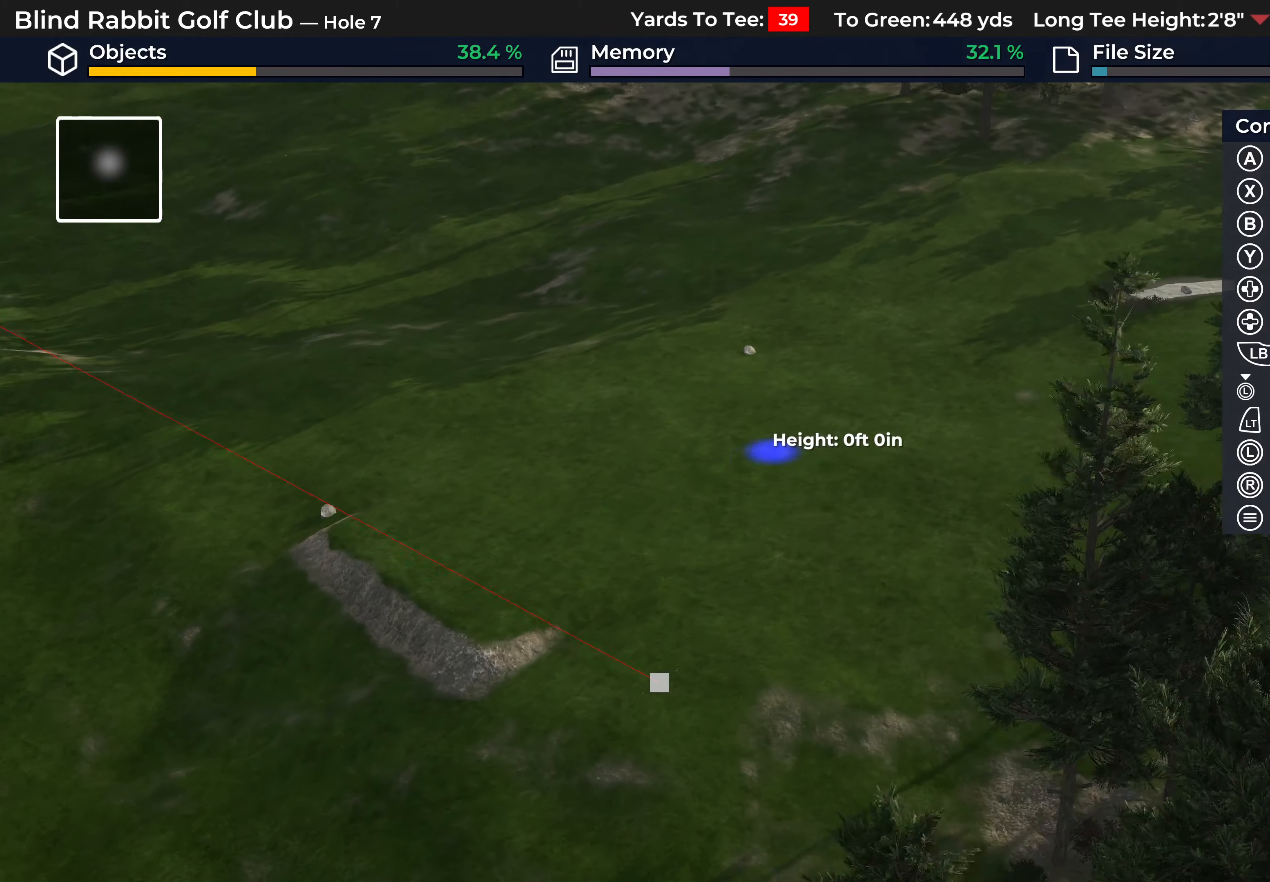
{"buttons": [], "left_stick": "right", "right_stick": "up-right", "events": [[133, "right_stick", "right"], [417, "right_stick", "up-right"], [483, "left_stick", "right"]]}
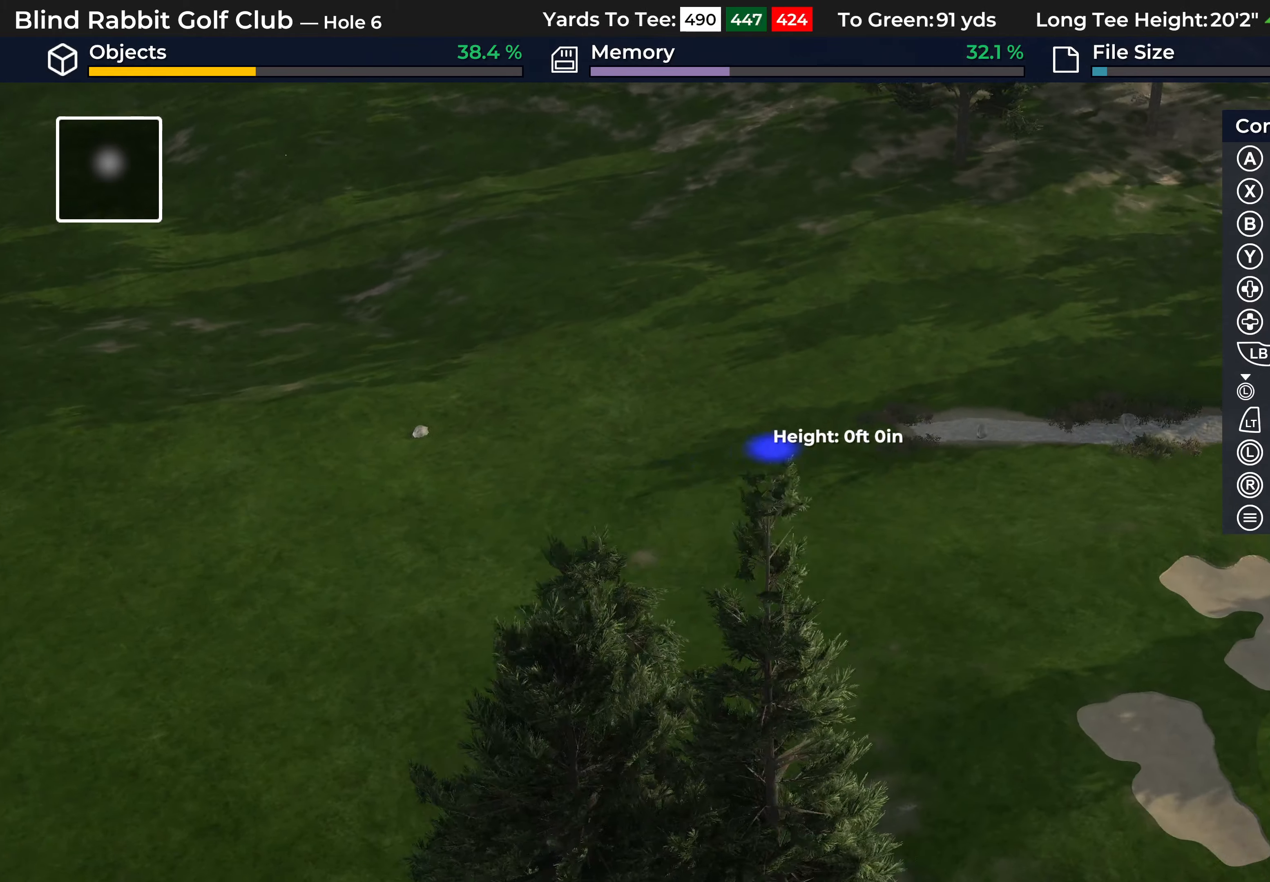
{"buttons": ["R2"], "left_stick": "right", "right_stick": "up-right", "events": [[17, "R2", "down"], [117, "left_stick", "center"], [367, "left_stick", "right"]]}
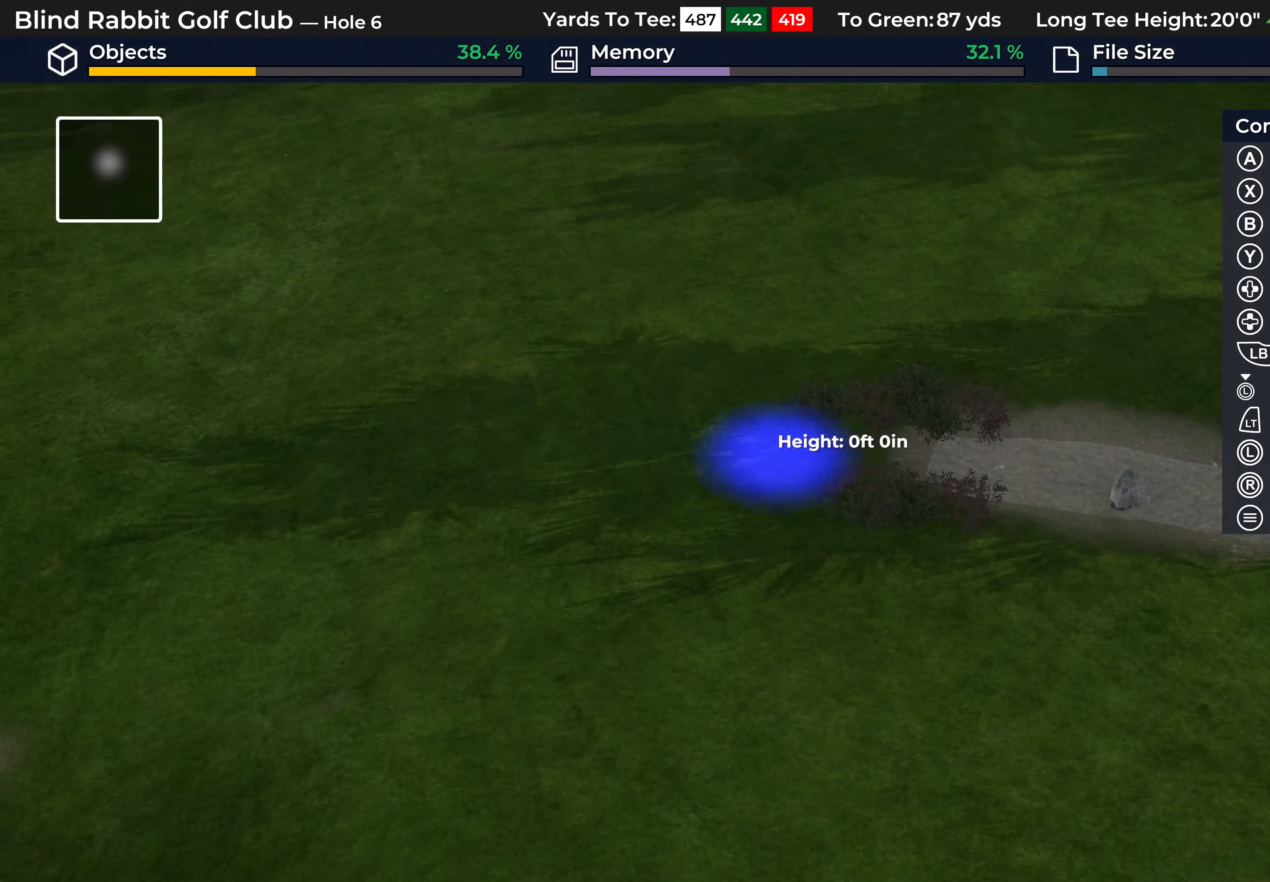
{"buttons": [], "left_stick": "center", "right_stick": "center", "events": [[17, "R2", "up"], [83, "right_stick", "center"], [283, "left_stick", "center"]]}
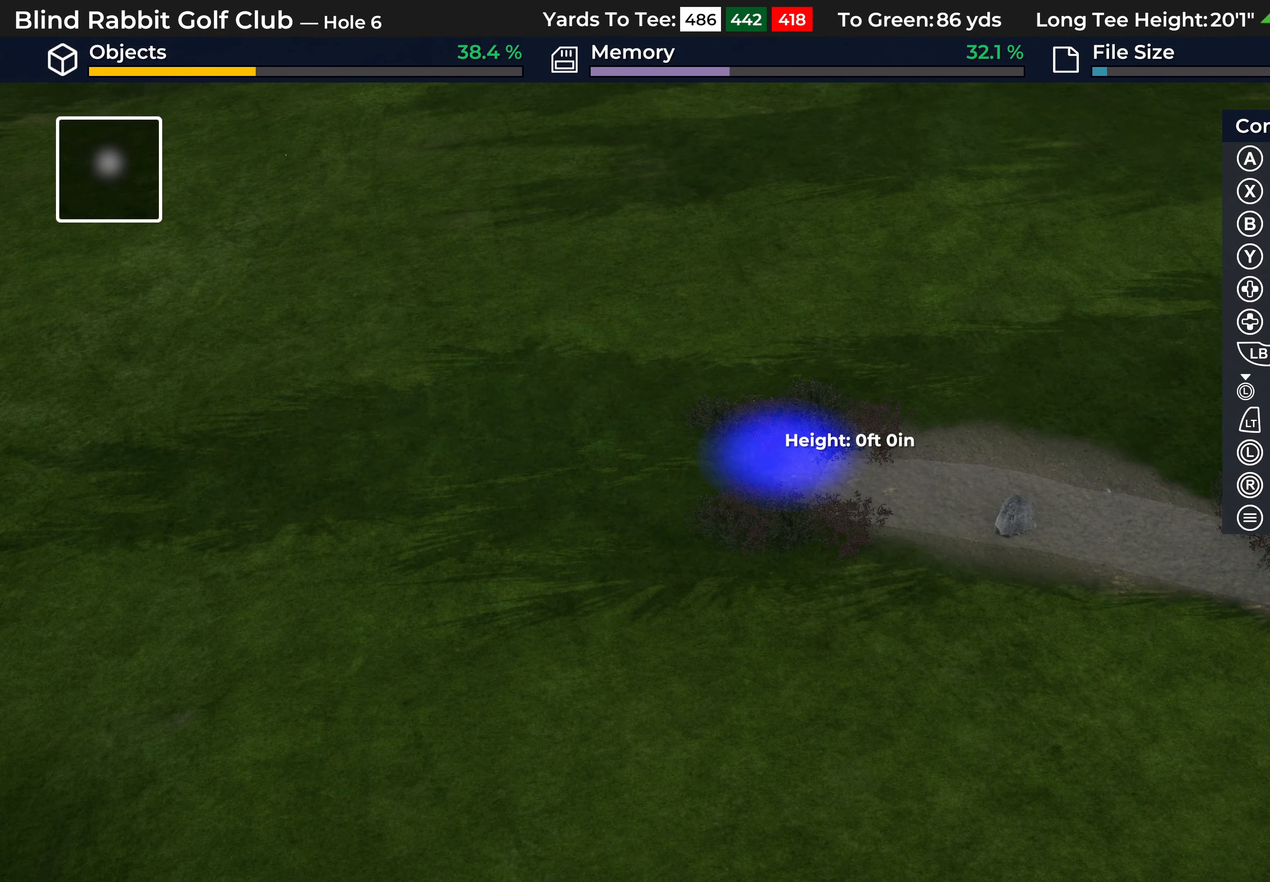
{"buttons": [], "left_stick": "down", "right_stick": "down", "events": [[33, "right_stick", "down"], [367, "left_stick", "down"]]}
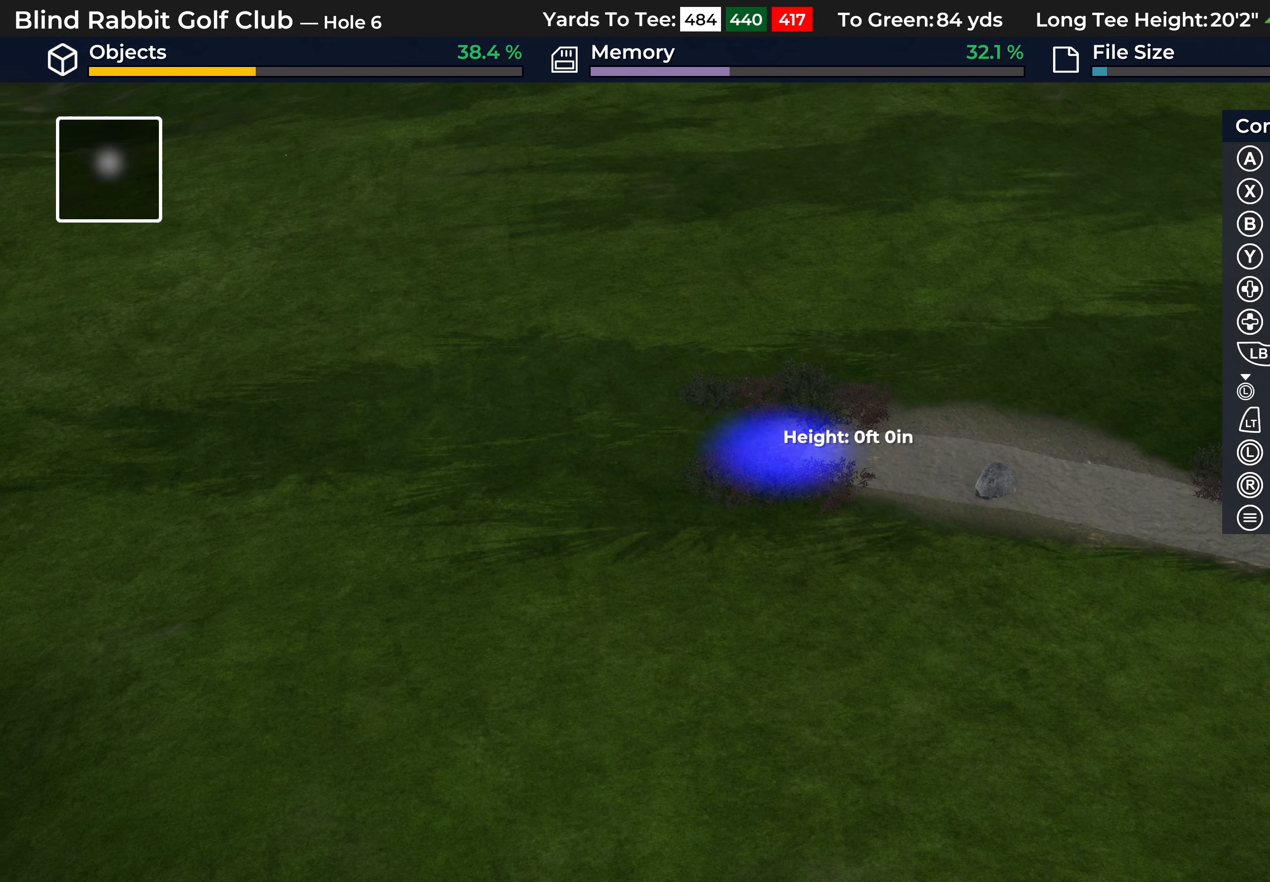
{"buttons": [], "left_stick": "center", "right_stick": "right", "events": [[33, "left_stick", "center"], [83, "right_stick", "down-right"], [217, "right_stick", "right"]]}
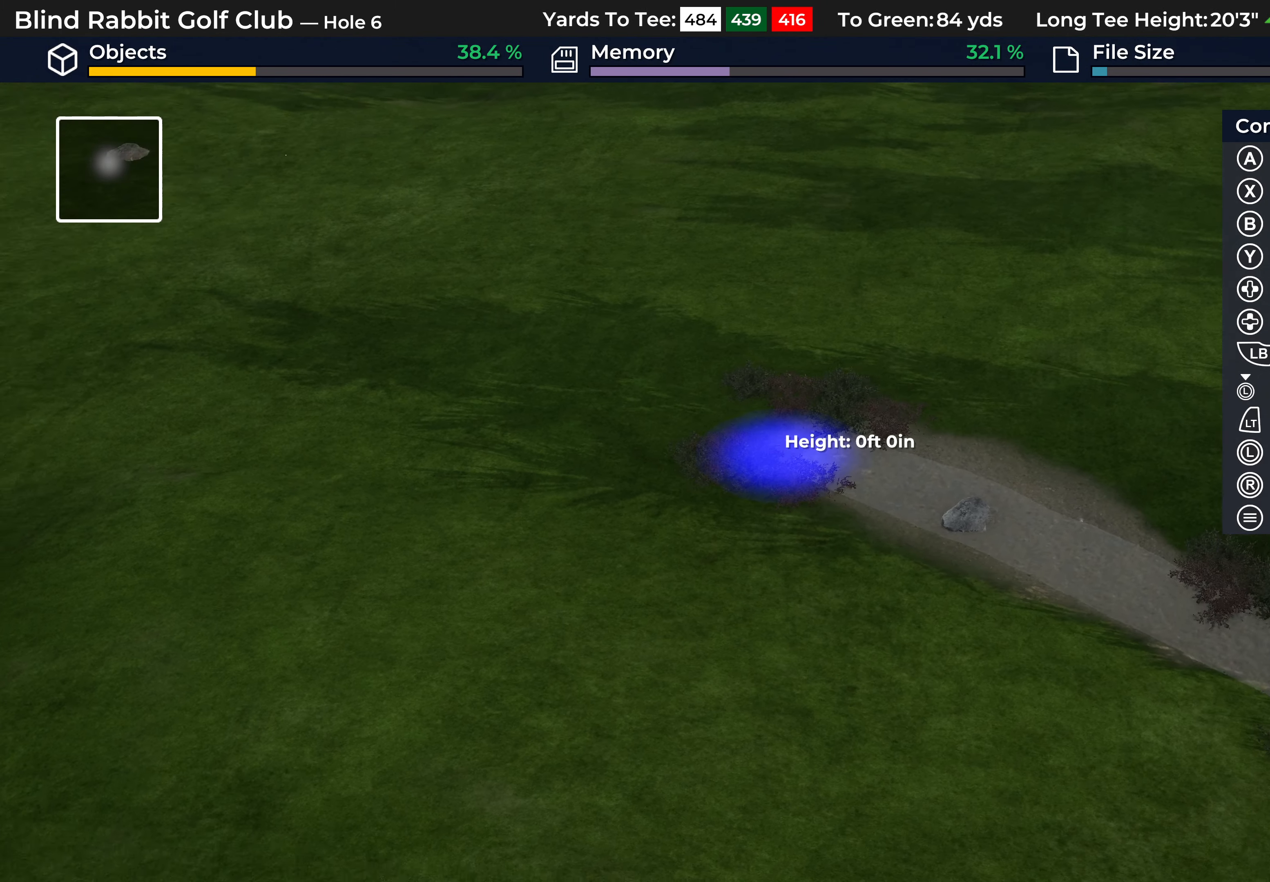
{"buttons": [], "left_stick": "center", "right_stick": "center", "events": [[233, "right_stick", "center"], [350, "L1", "down"], [450, "L1", "up"]]}
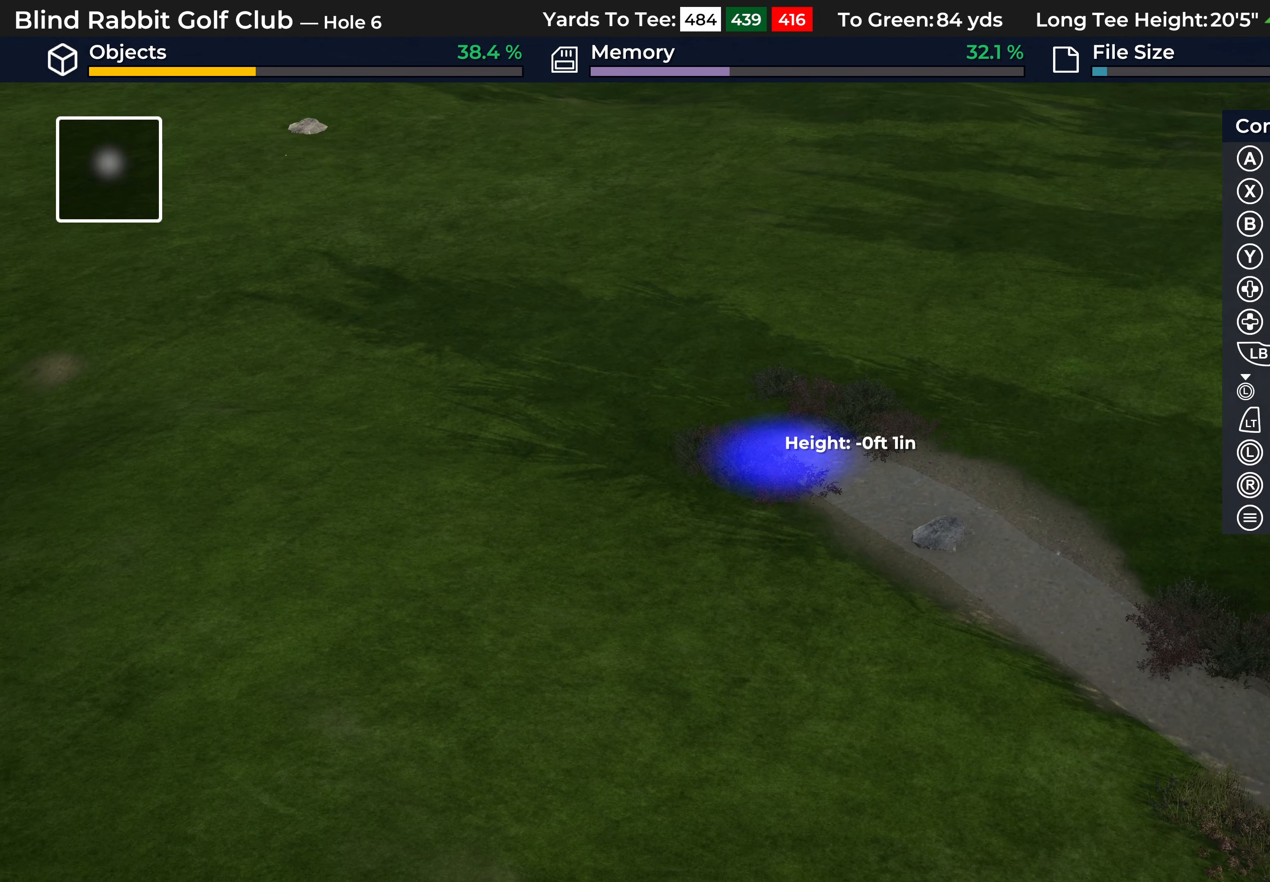
{"buttons": [], "left_stick": "center", "right_stick": "center", "events": [[100, "L1", "down"], [217, "L1", "up"], [350, "L1", "down"], [467, "L1", "up"]]}
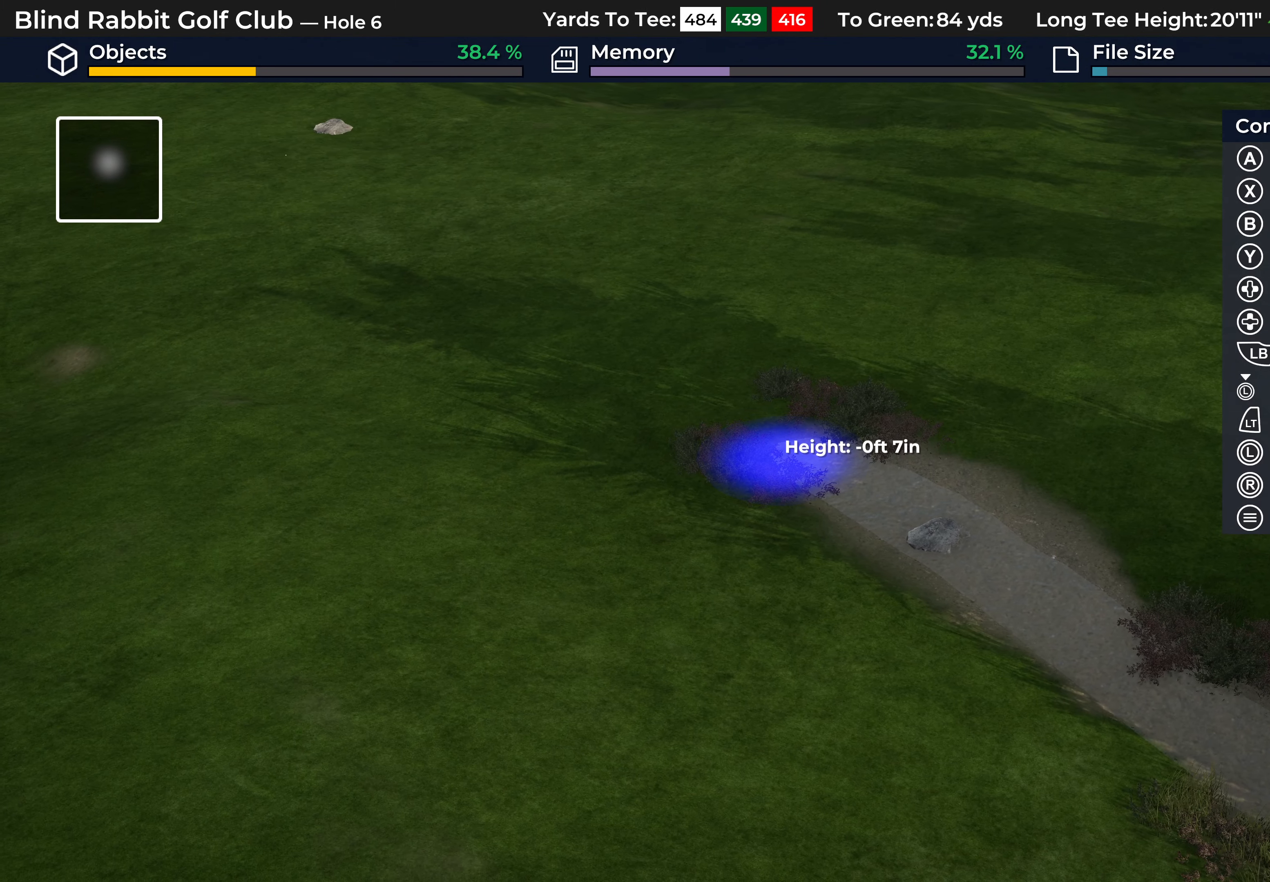
{"buttons": [], "left_stick": "center", "right_stick": "up-right", "events": [[83, "L1", "down"], [250, "right_stick", "up-right"], [450, "L1", "up"]]}
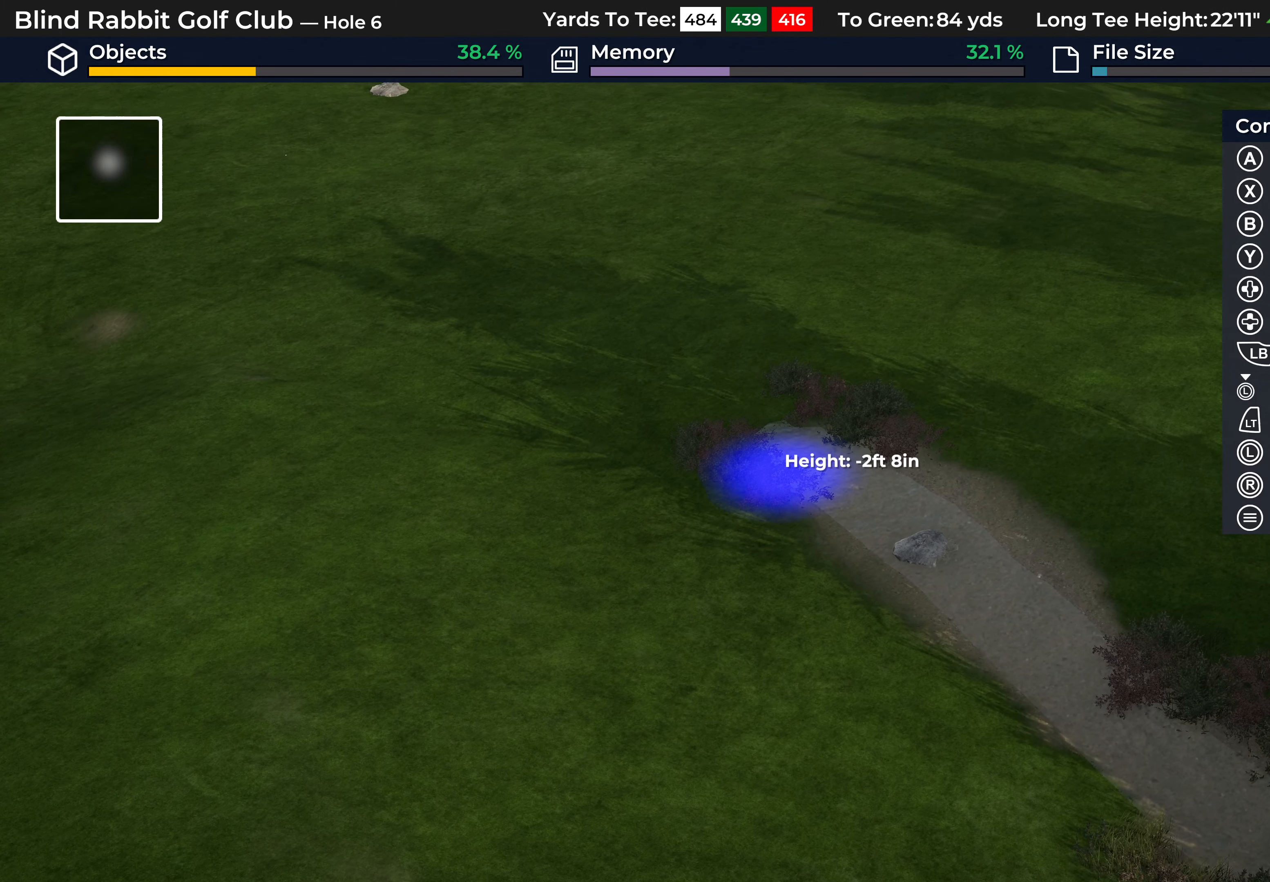
{"buttons": [], "left_stick": "center", "right_stick": "up-right", "events": [[117, "L1", "down"], [500, "L1", "up"]]}
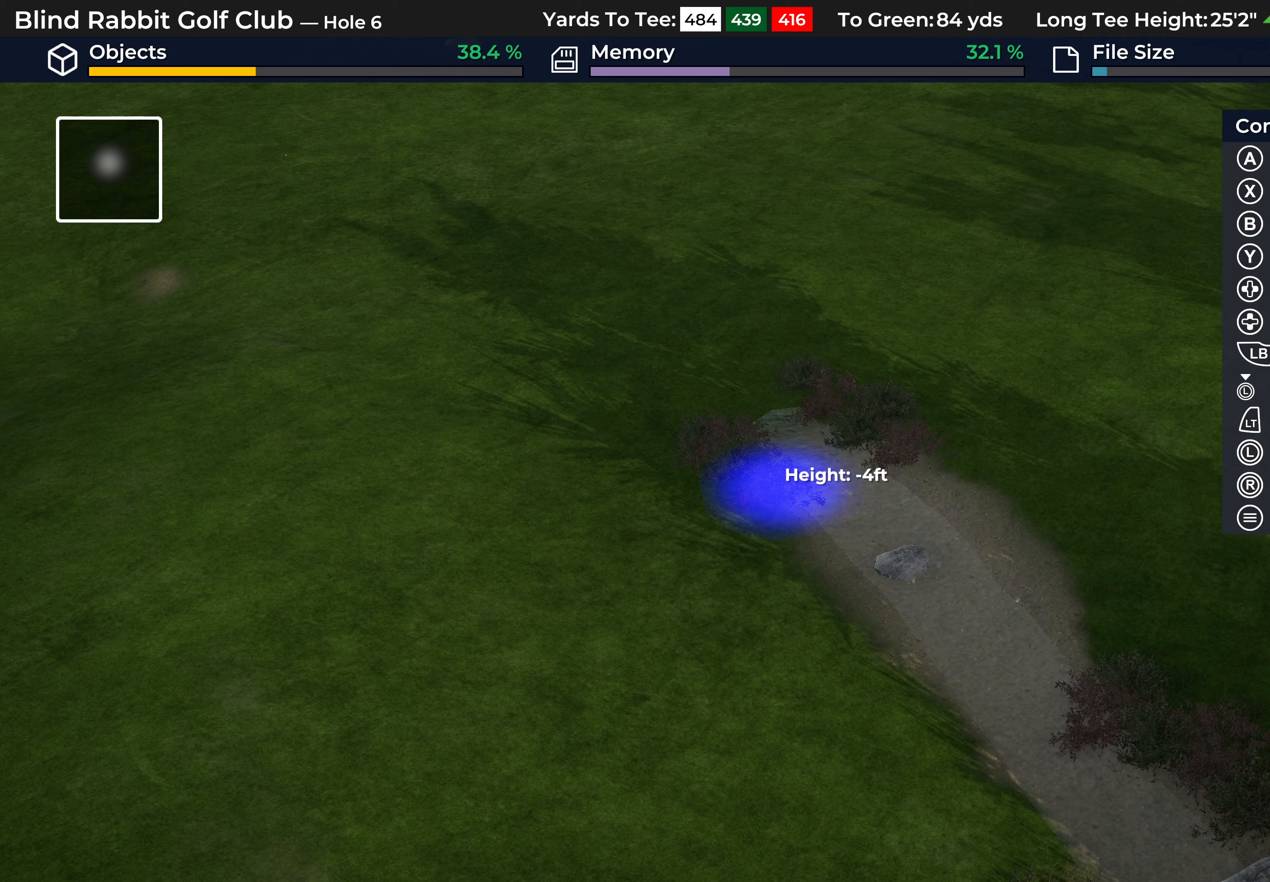
{"buttons": [], "left_stick": "center", "right_stick": "up-right", "events": [[133, "L1", "down"], [467, "L1", "up"]]}
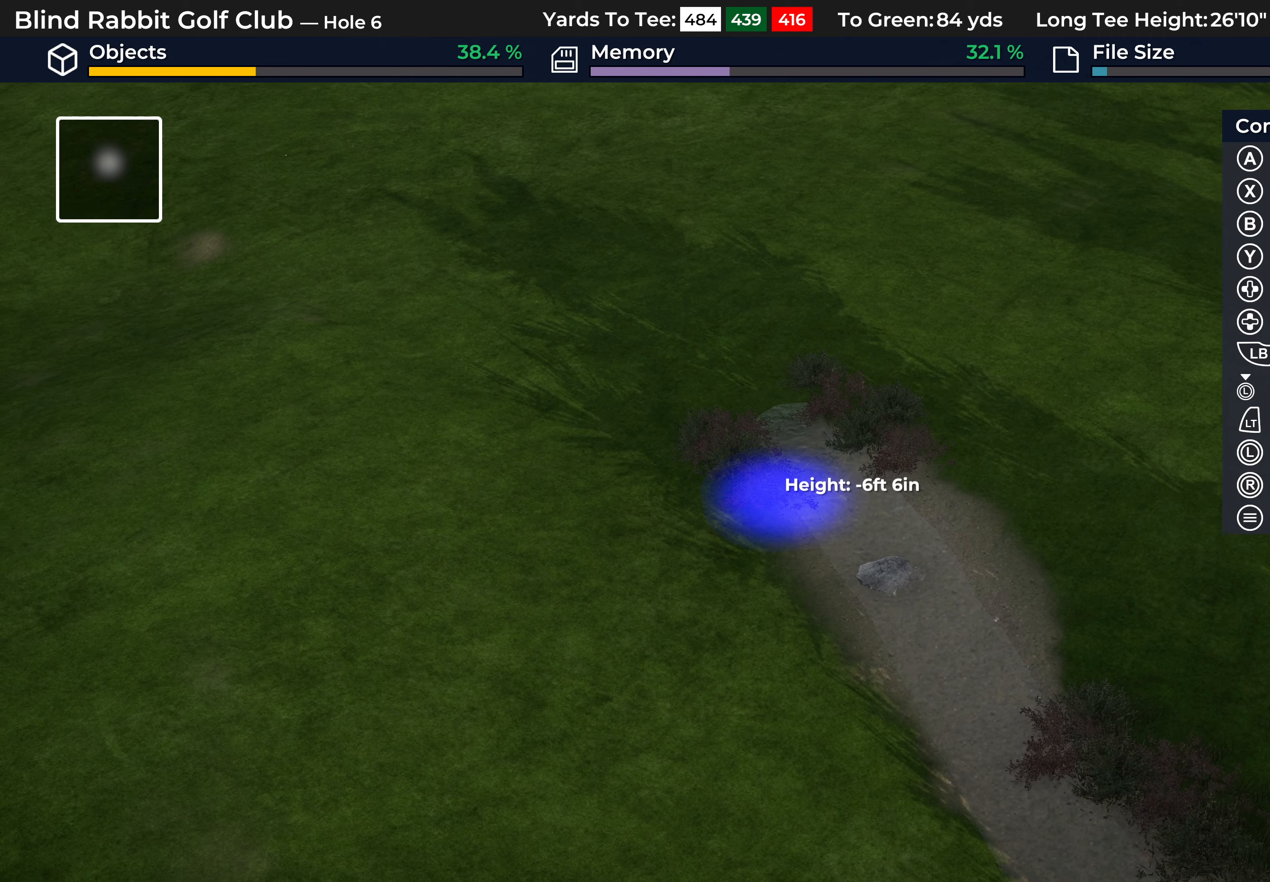
{"buttons": [], "left_stick": "center", "right_stick": "right", "events": [[167, "right_stick", "right"], [200, "L1", "down"], [450, "L1", "up"]]}
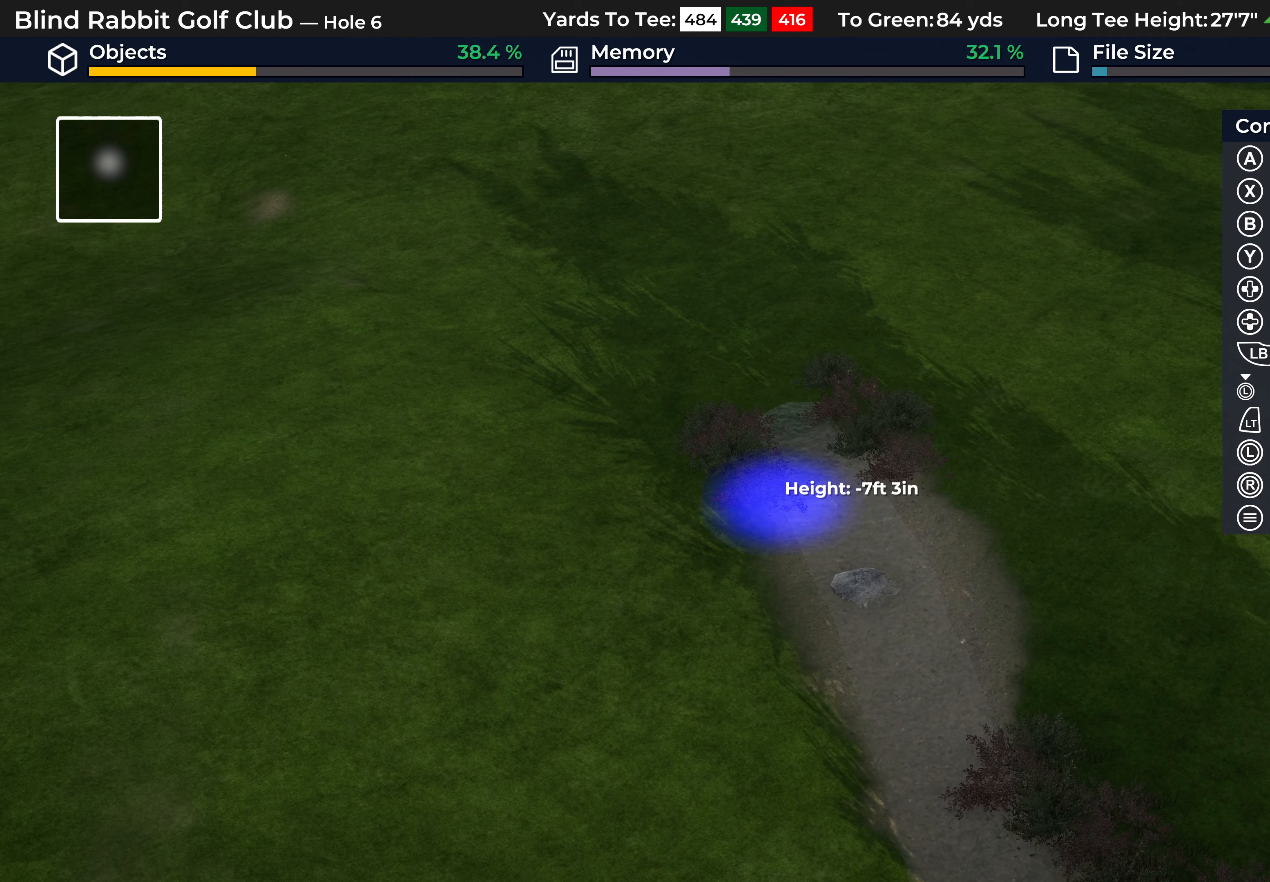
{"buttons": ["L2"], "left_stick": "center", "right_stick": "right", "events": [[417, "L2", "down"]]}
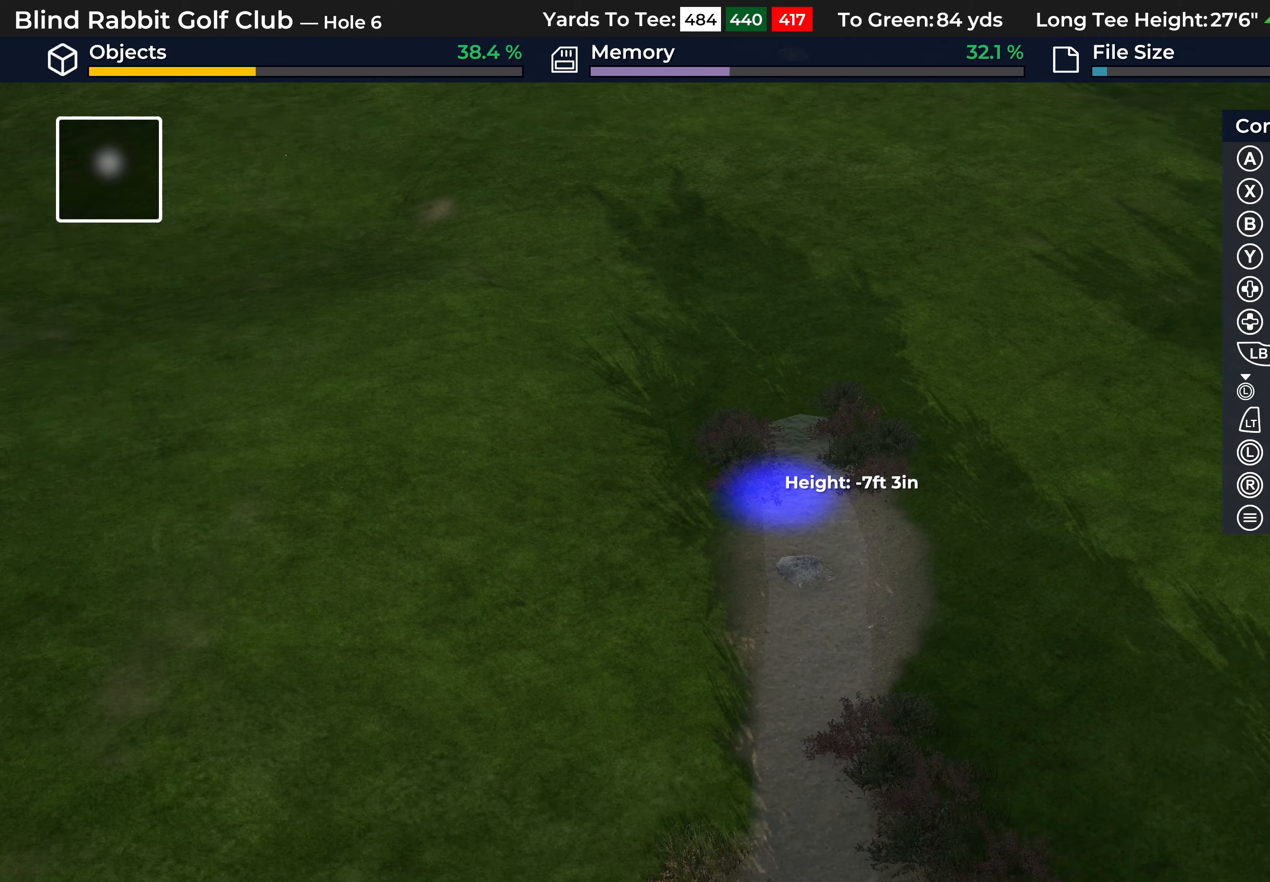
{"buttons": ["L2"], "left_stick": "center", "right_stick": "down-right", "events": [[117, "L2", "up"], [350, "L2", "down"], [483, "right_stick", "down-right"]]}
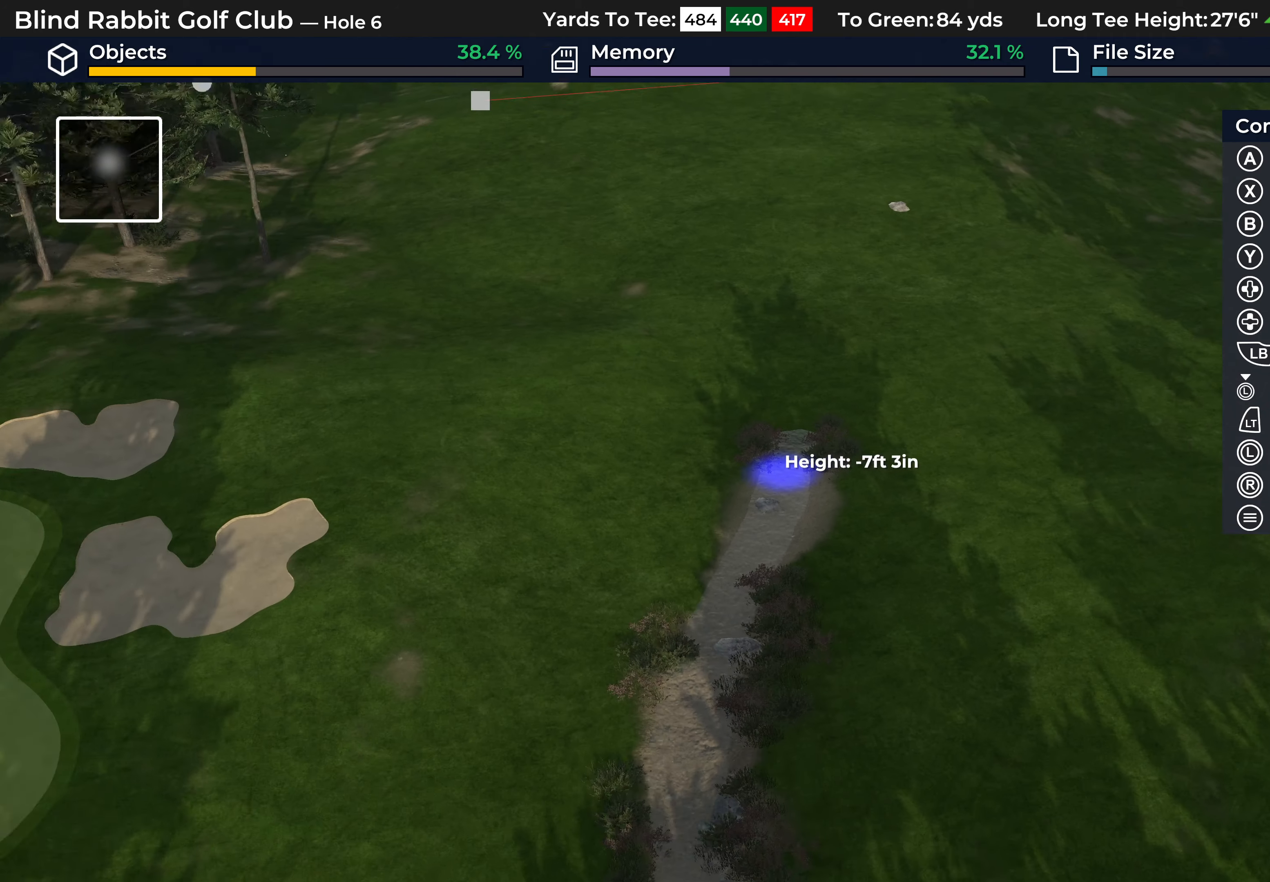
{"buttons": [], "left_stick": "center", "right_stick": "center", "events": [[67, "L2", "up"], [167, "right_stick", "center"], [317, "right_stick", "up"], [350, "R2", "down"], [483, "R2", "up"], [500, "right_stick", "center"]]}
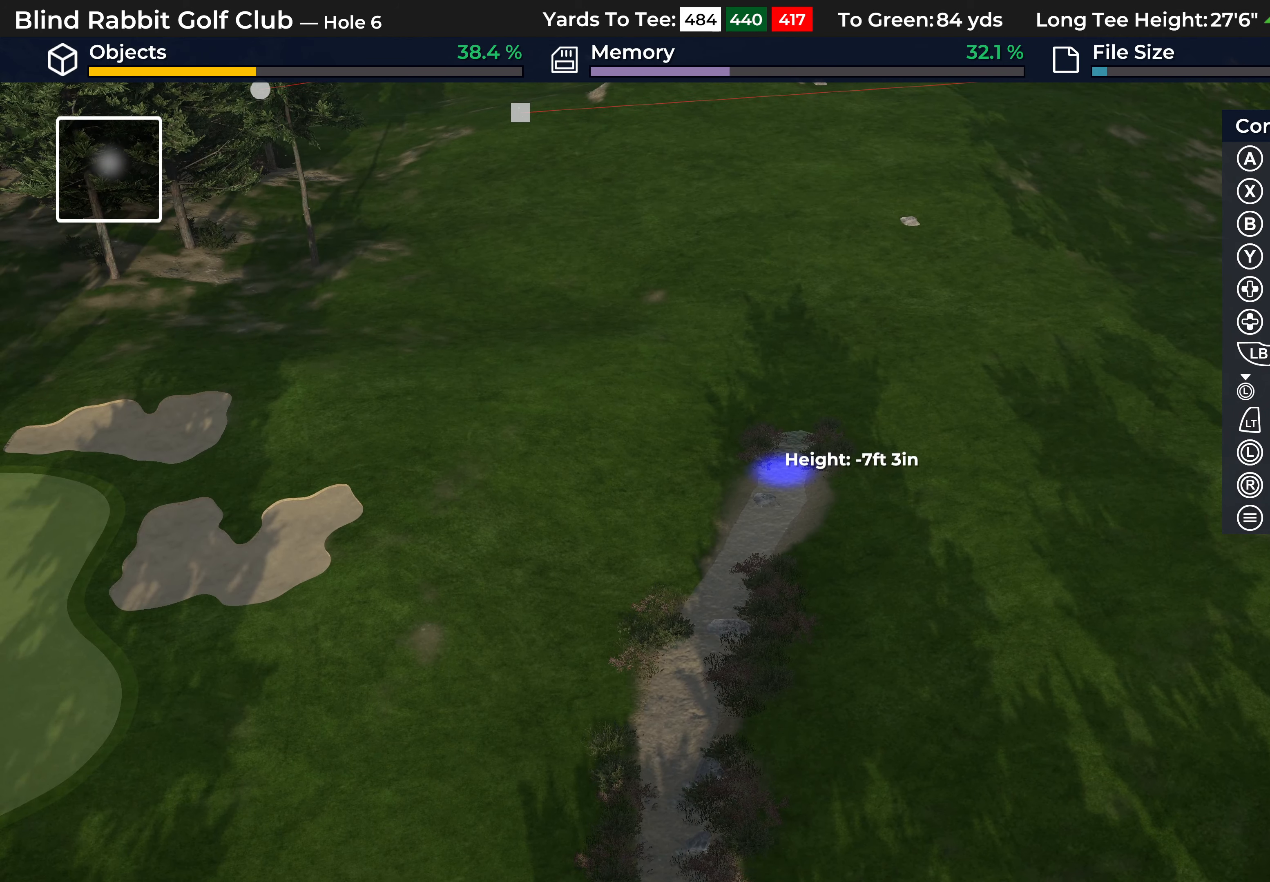
{"buttons": ["A"], "left_stick": "center", "right_stick": "center", "events": [[300, "A", "down"]]}
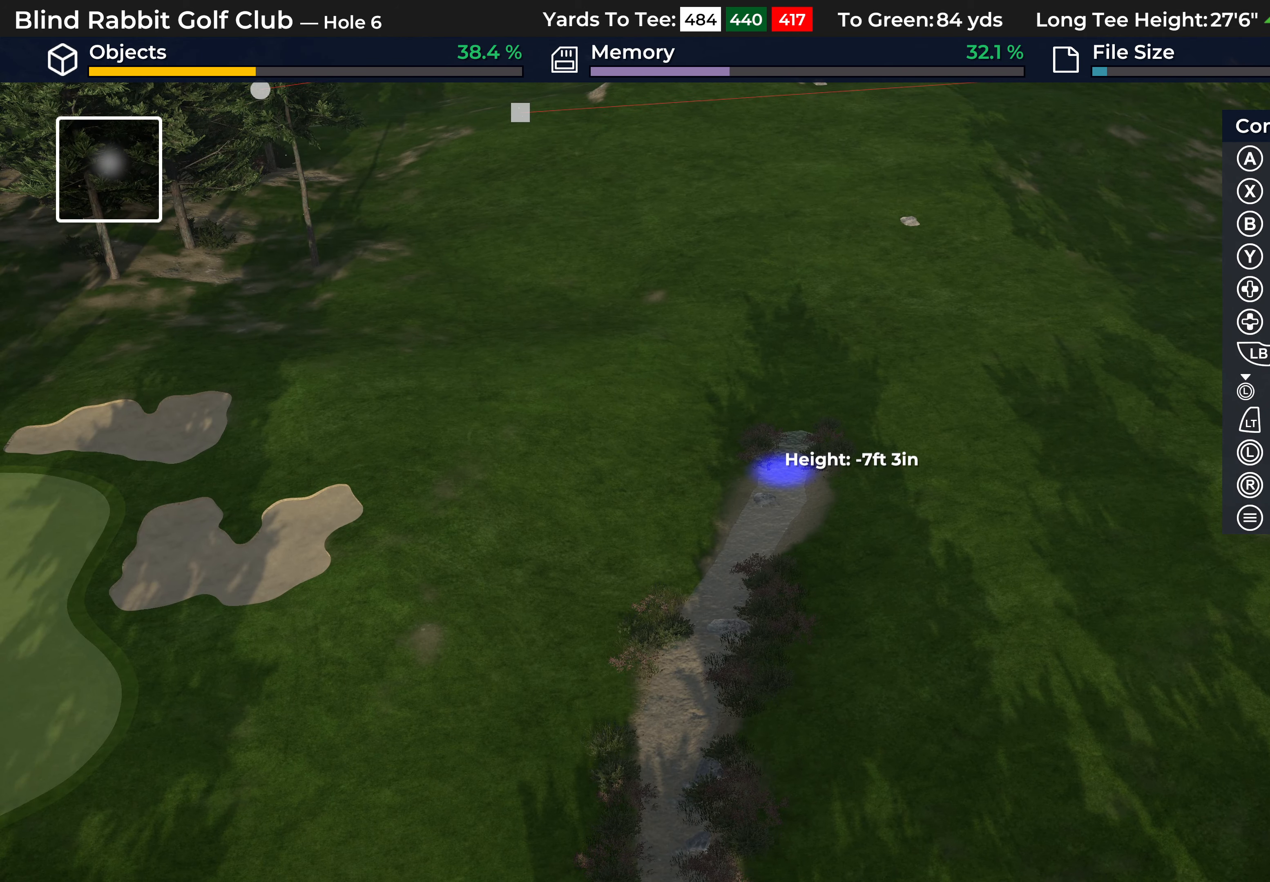
{"buttons": ["A"], "left_stick": "up", "right_stick": "center", "events": [[100, "left_stick", "up"]]}
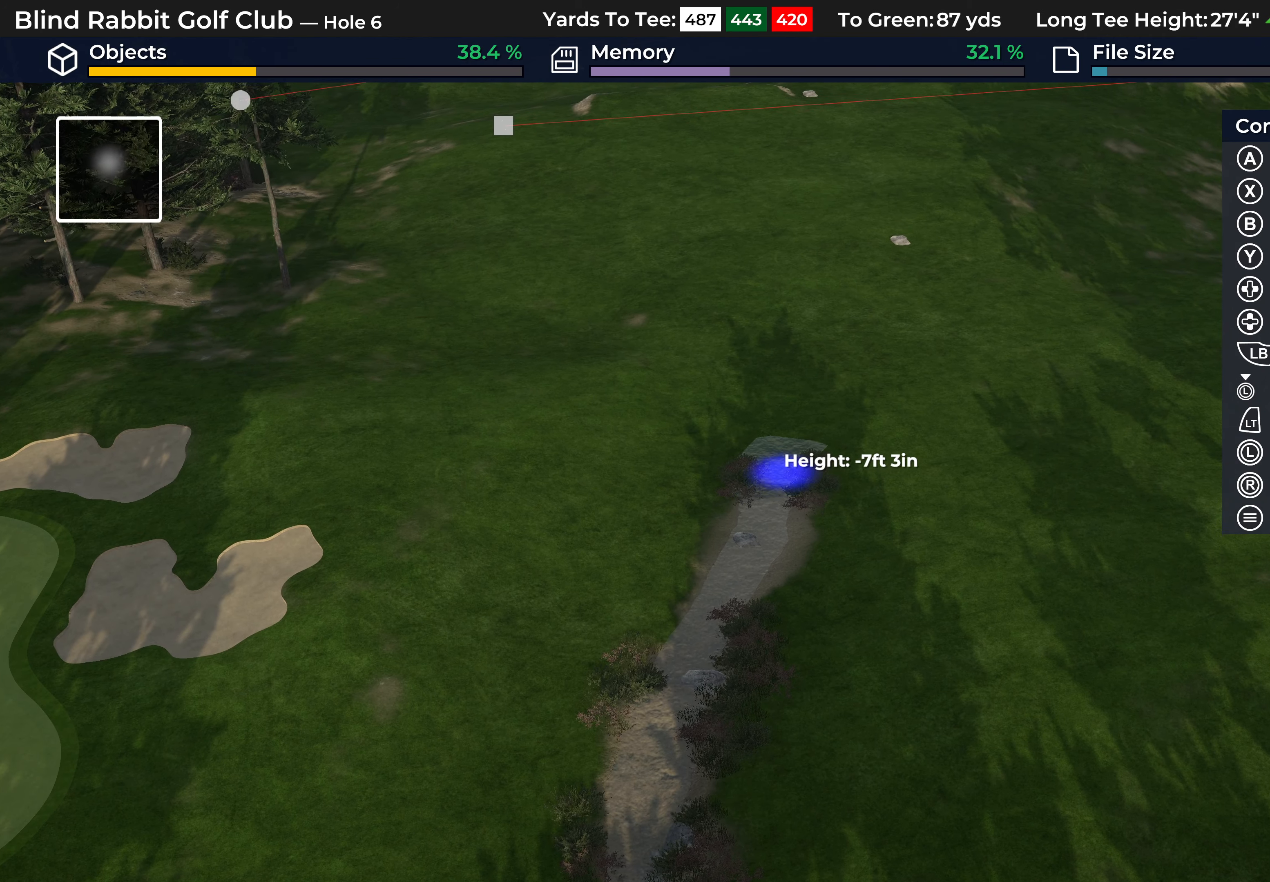
{"buttons": ["A"], "left_stick": "up", "right_stick": "center", "events": []}
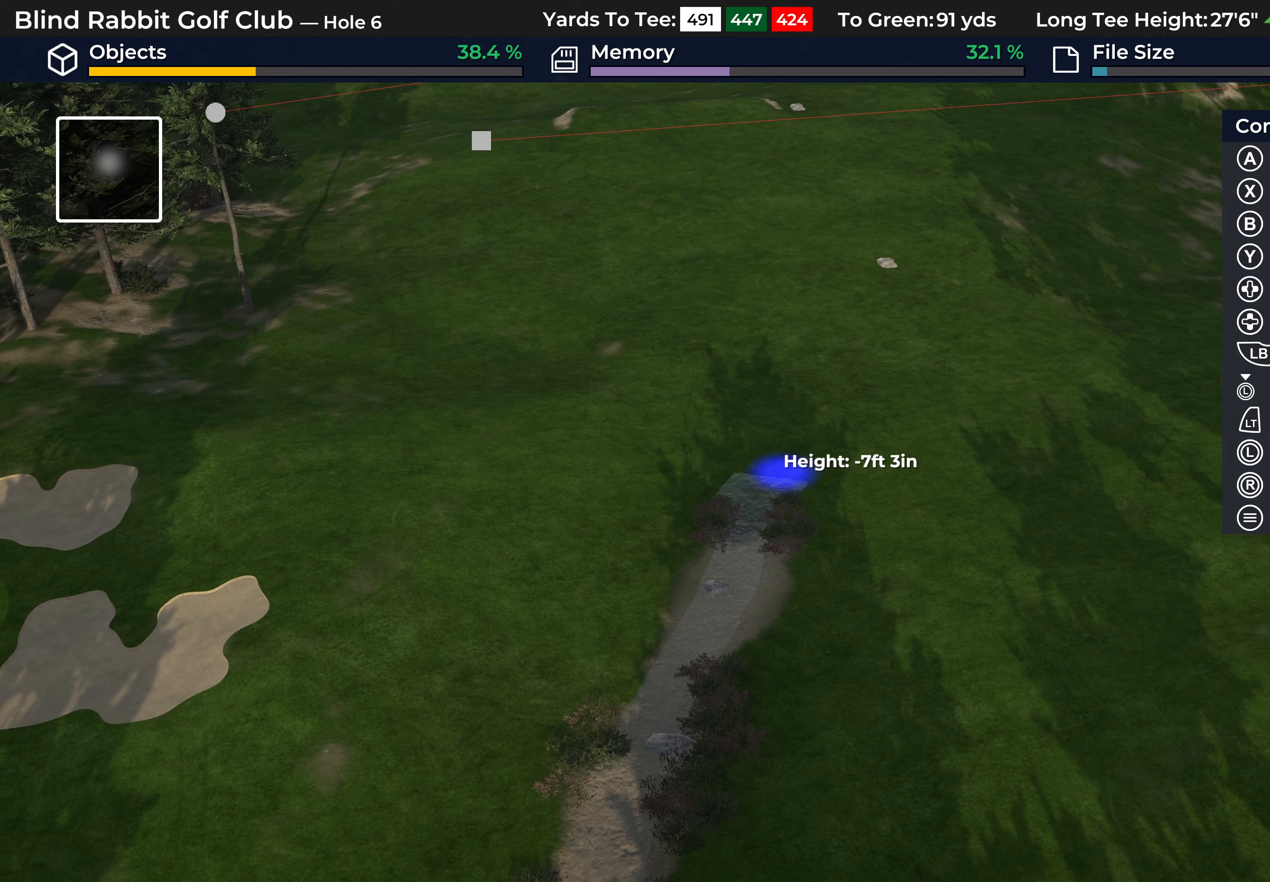
{"buttons": ["A"], "left_stick": "up", "right_stick": "center", "events": []}
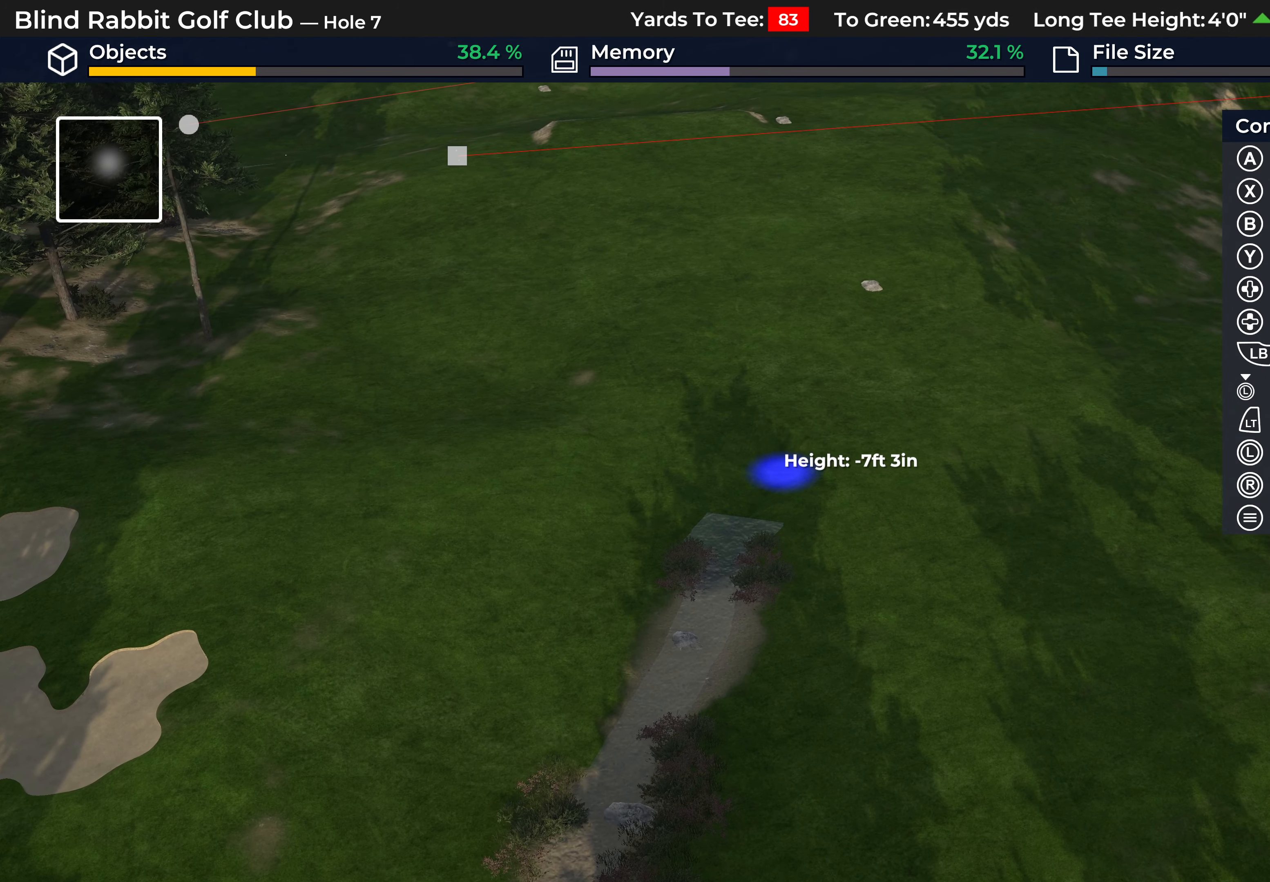
{"buttons": ["A"], "left_stick": "up", "right_stick": "center", "events": []}